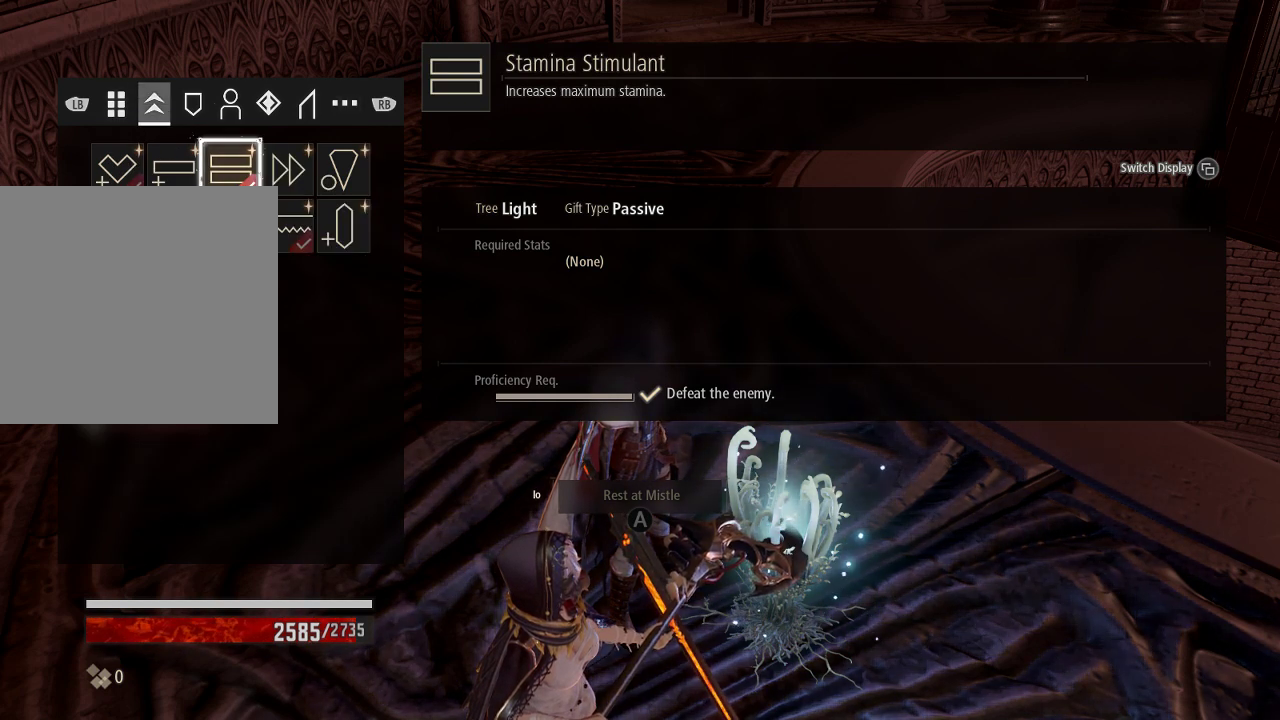
Gameplay with a controller (Xbox layout); each line is a JSON object with the inputs held at the frame after it. "events" lists button and stick changes between this image and that frame as [ms after this image, input, new state], when the widget could be followed in between. Not read: L3 START.
{"buttons": [], "left_stick": "center", "right_stick": "center", "events": [[367, "DPAD_DOWN", "down"], [467, "DPAD_DOWN", "up"]]}
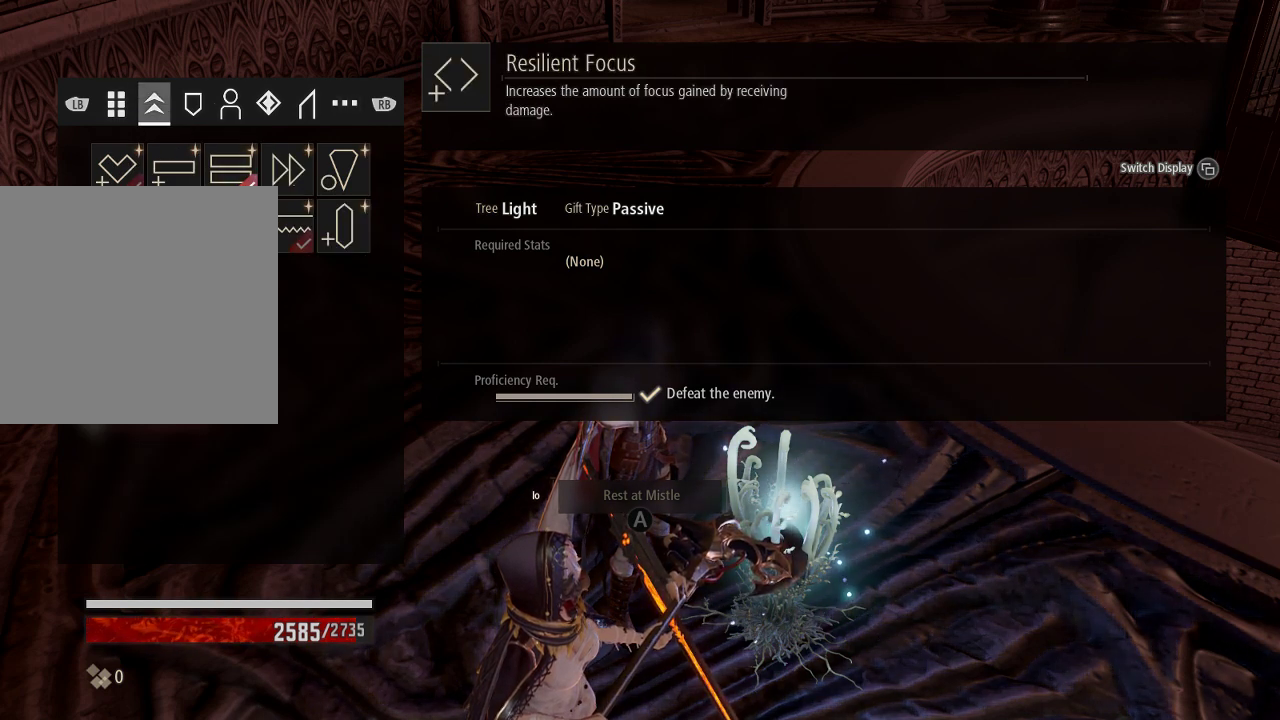
{"buttons": [], "left_stick": "center", "right_stick": "center", "events": [[100, "DPAD_DOWN", "down"], [267, "DPAD_DOWN", "up"]]}
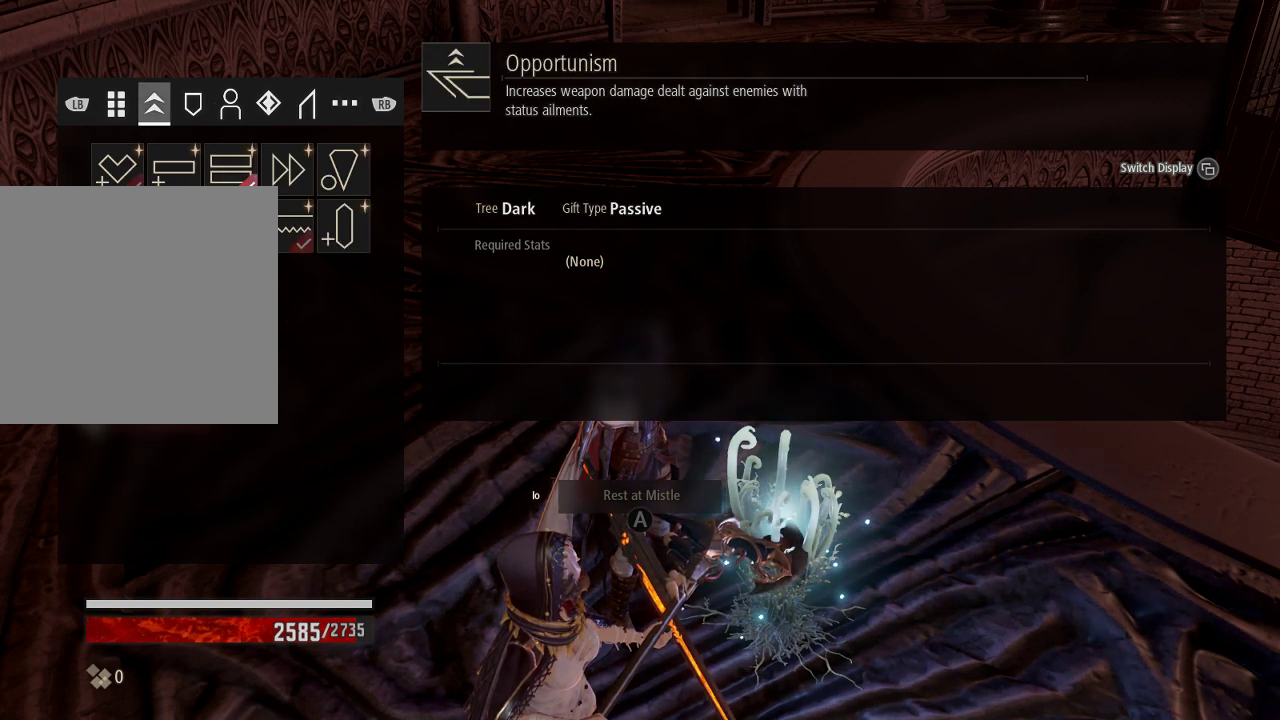
{"buttons": [], "left_stick": "center", "right_stick": "center", "events": [[333, "DPAD_LEFT", "down"], [500, "DPAD_LEFT", "up"]]}
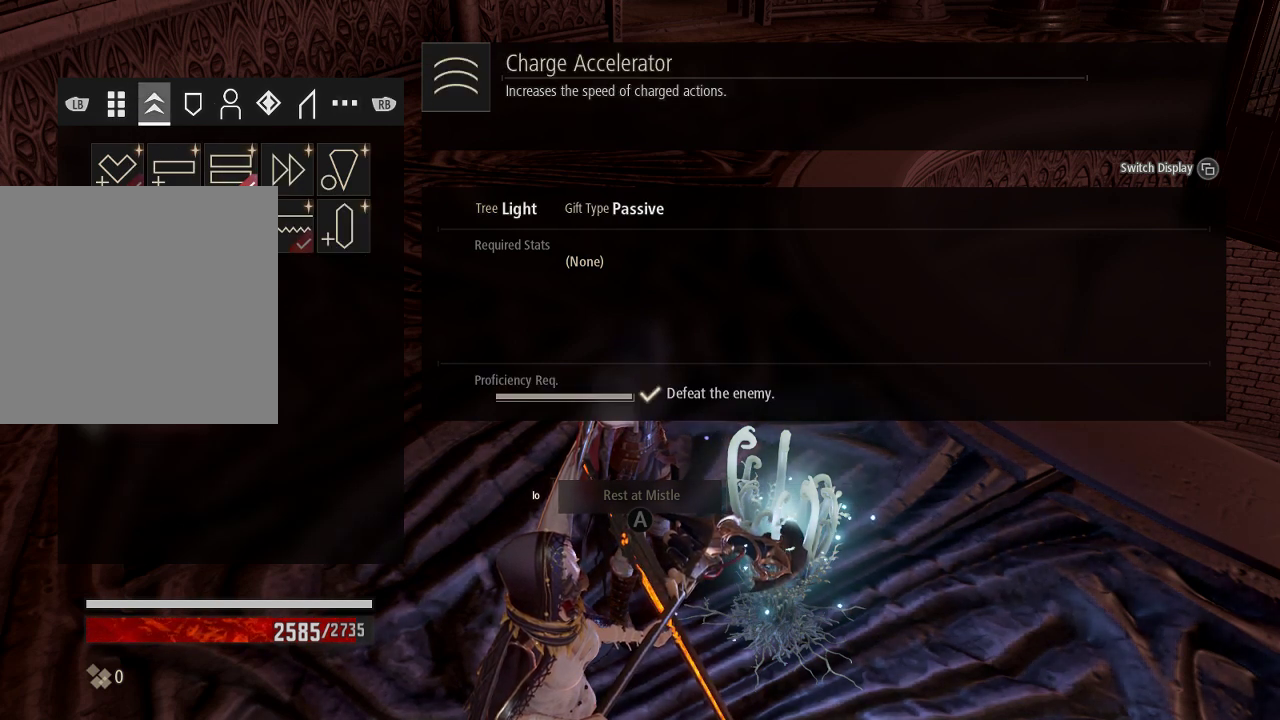
{"buttons": [], "left_stick": "center", "right_stick": "center", "events": [[267, "DPAD_UP", "down"], [367, "DPAD_UP", "up"]]}
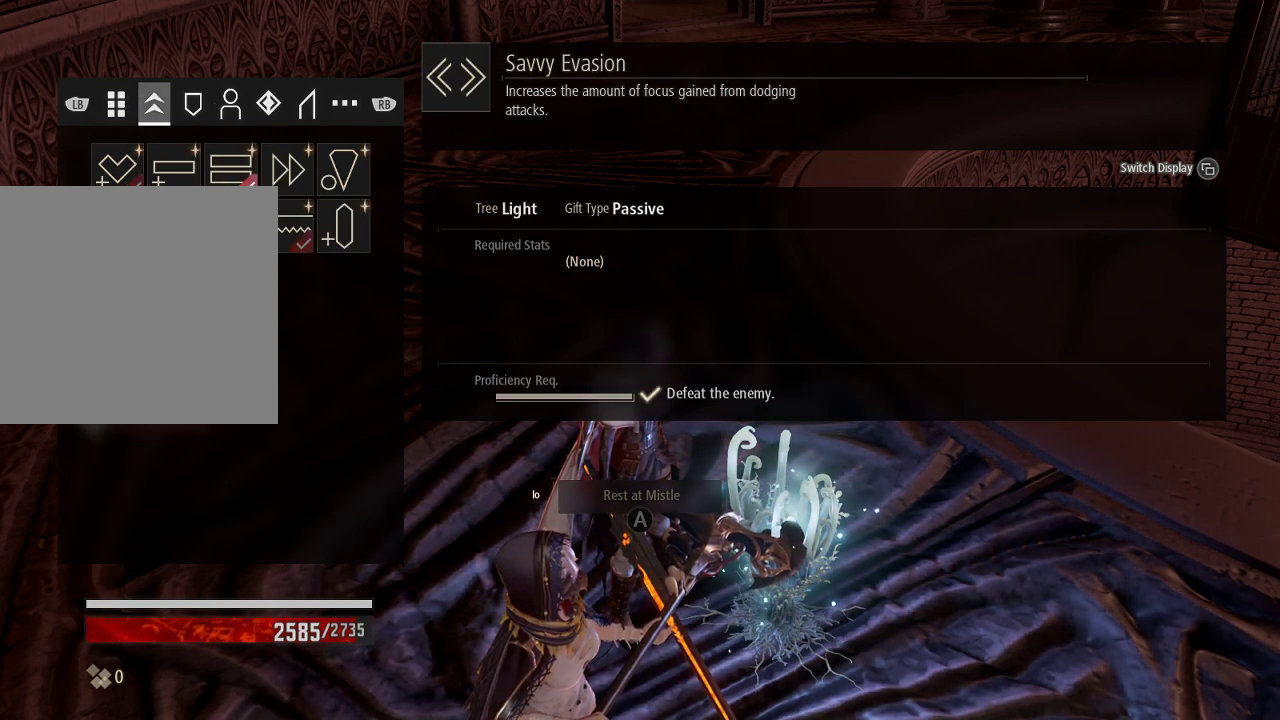
{"buttons": [], "left_stick": "center", "right_stick": "center", "events": [[133, "DPAD_RIGHT", "down"], [167, "DPAD_RIGHT", "up"], [300, "DPAD_DOWN", "down"], [333, "A", "down"], [400, "A", "up"], [400, "DPAD_DOWN", "up"]]}
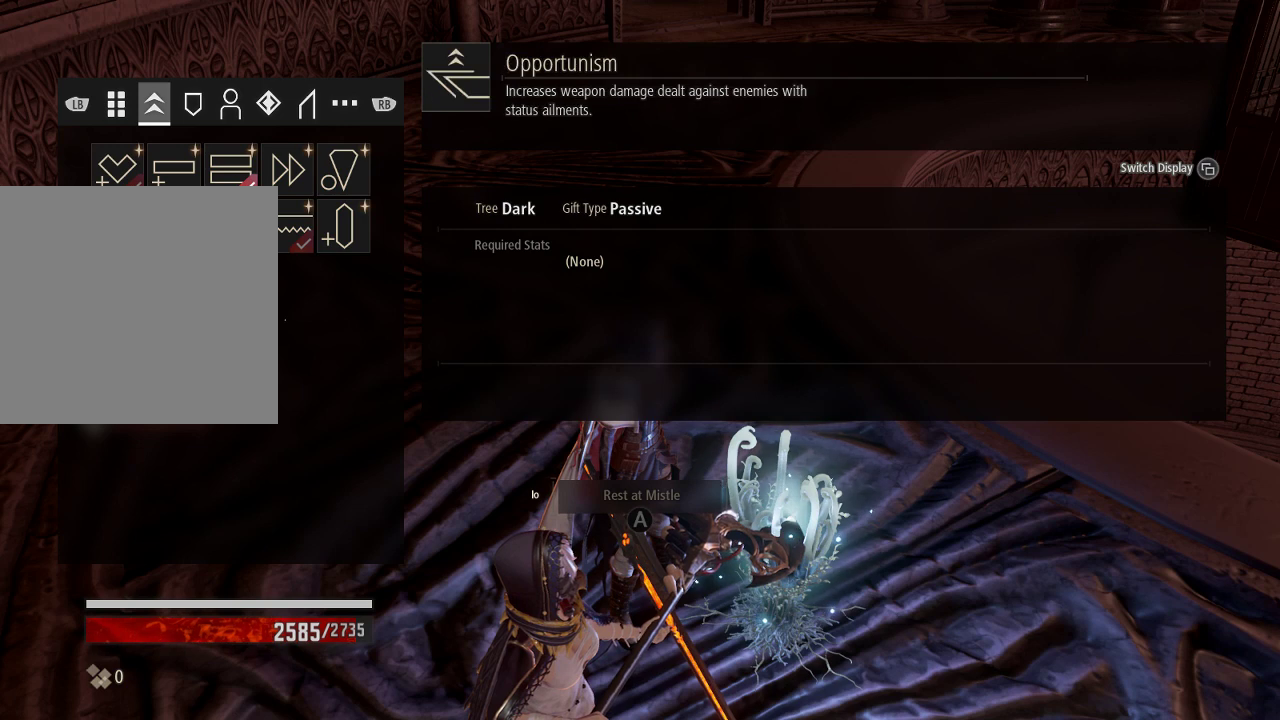
{"buttons": [], "left_stick": "center", "right_stick": "center", "events": []}
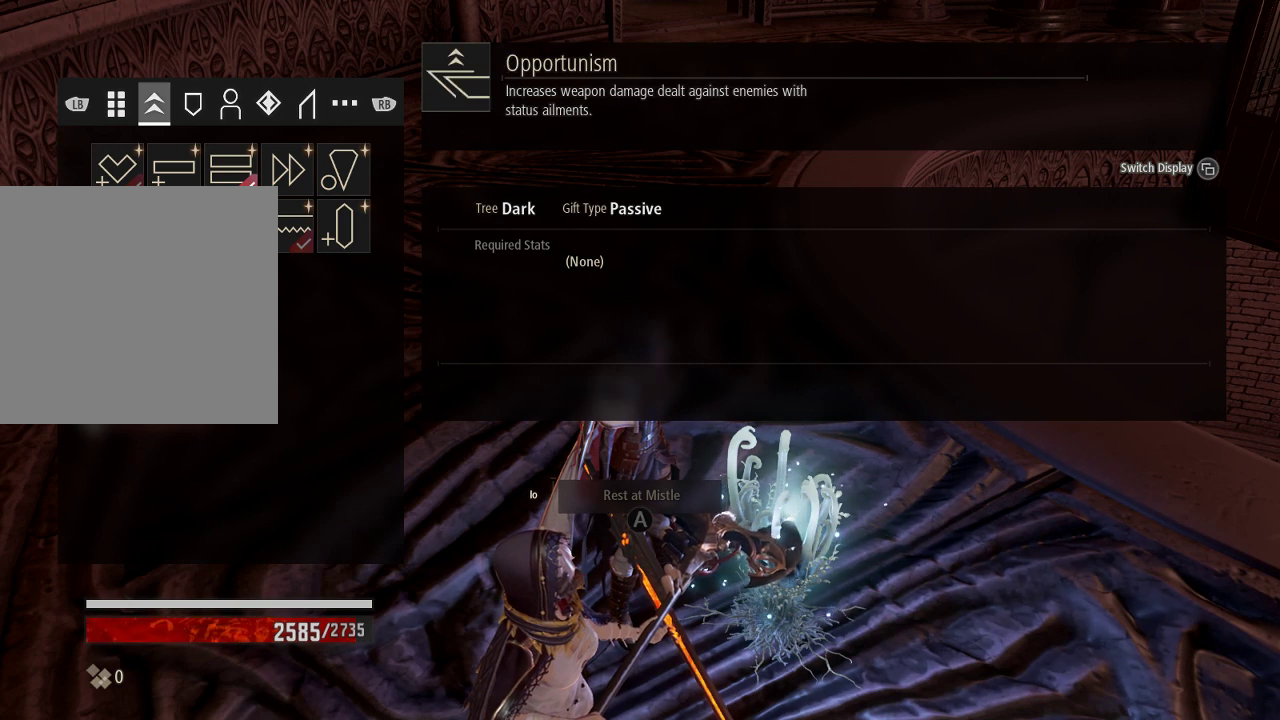
{"buttons": [], "left_stick": "center", "right_stick": "center", "events": []}
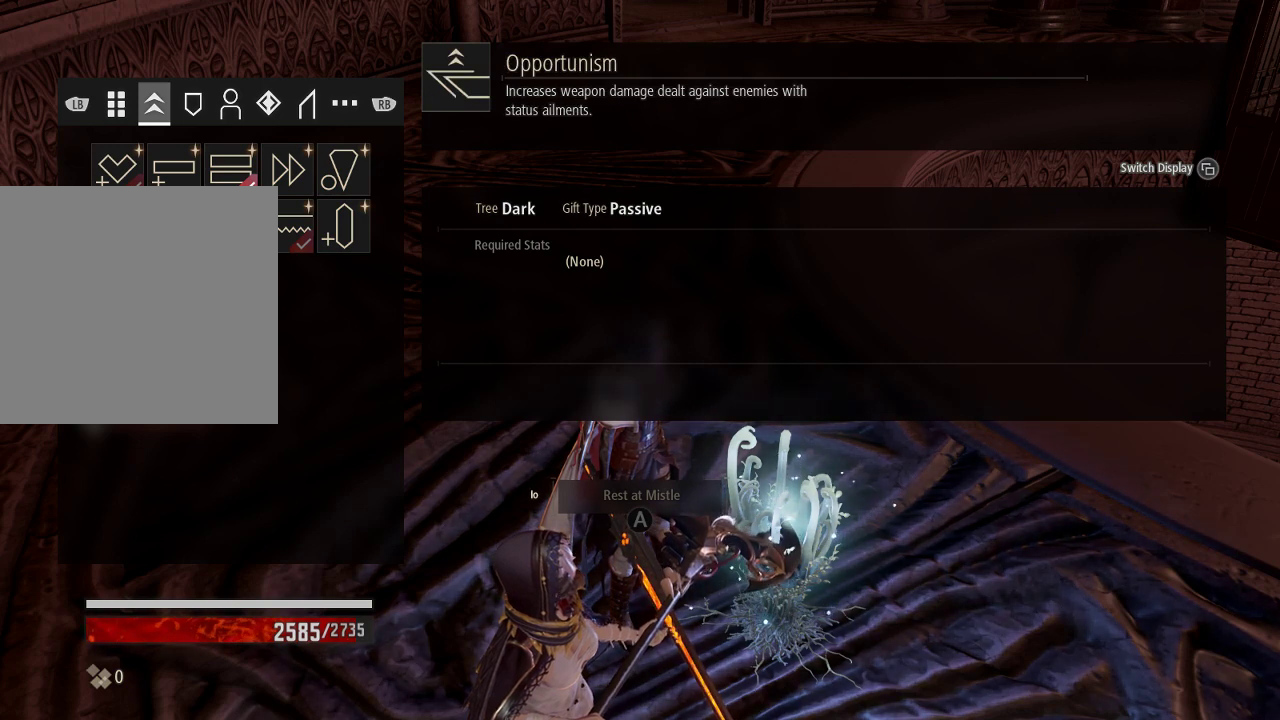
{"buttons": [], "left_stick": "center", "right_stick": "center", "events": [[233, "DPAD_UP", "down"], [367, "DPAD_UP", "up"]]}
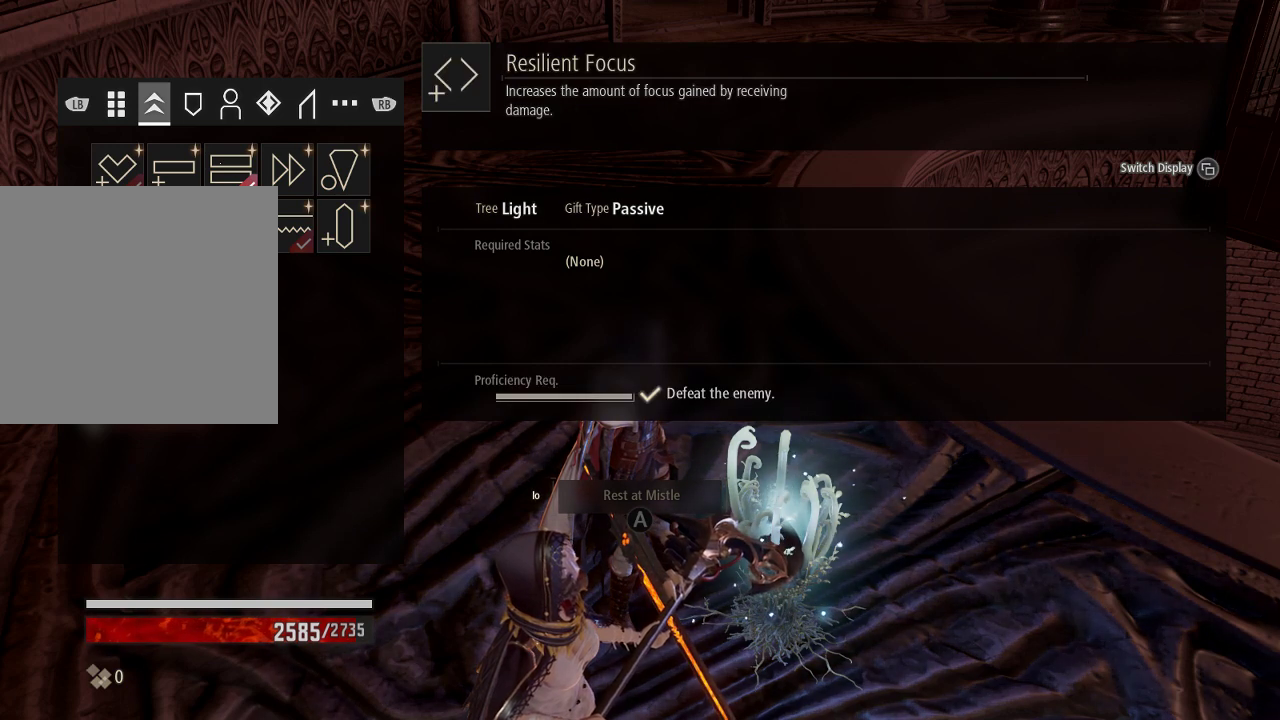
{"buttons": ["DPAD_UP"], "left_stick": "center", "right_stick": "center"}
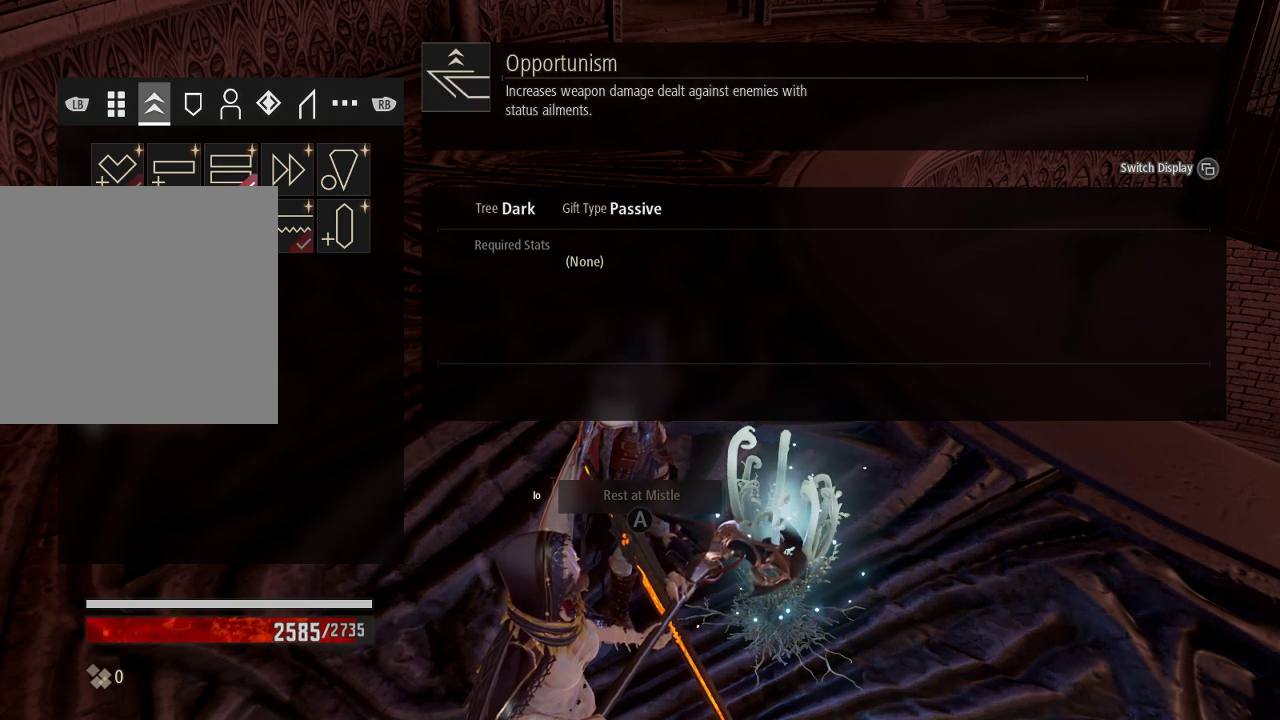
{"buttons": [], "left_stick": "center", "right_stick": "center", "events": [[133, "DPAD_UP", "up"], [333, "DPAD_RIGHT", "down"], [467, "DPAD_RIGHT", "up"]]}
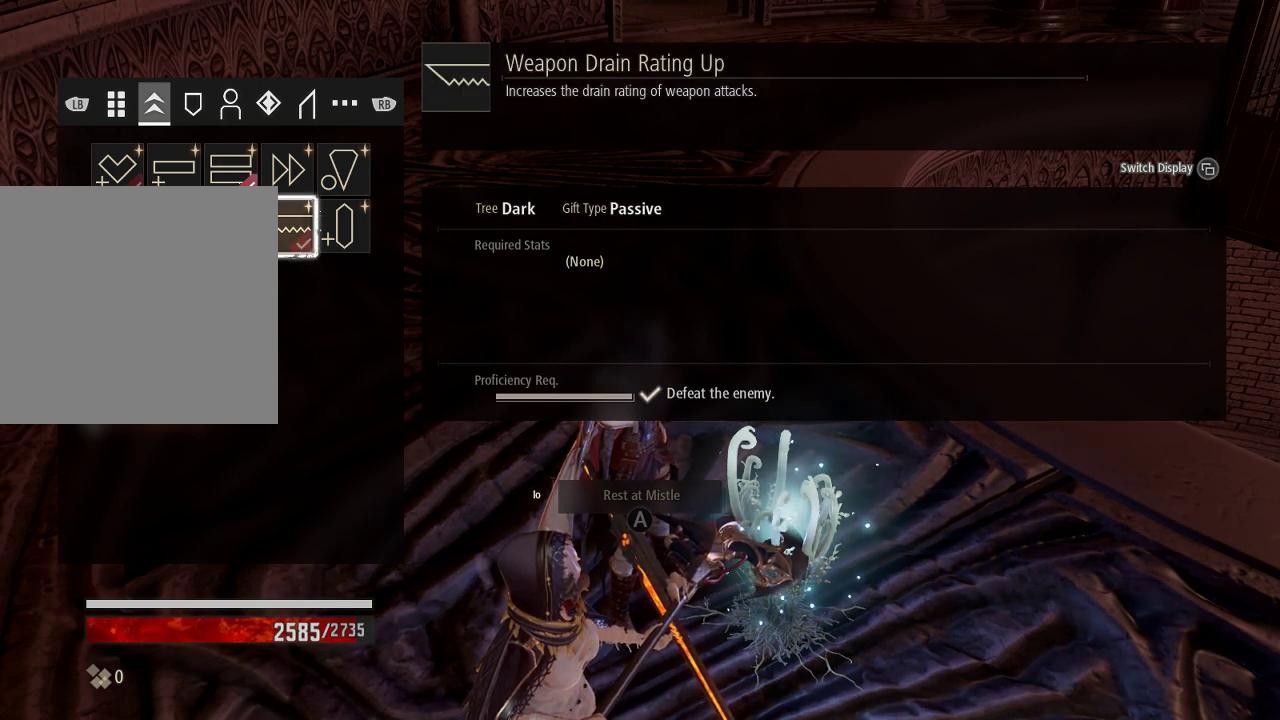
{"buttons": [], "left_stick": "center", "right_stick": "center", "events": []}
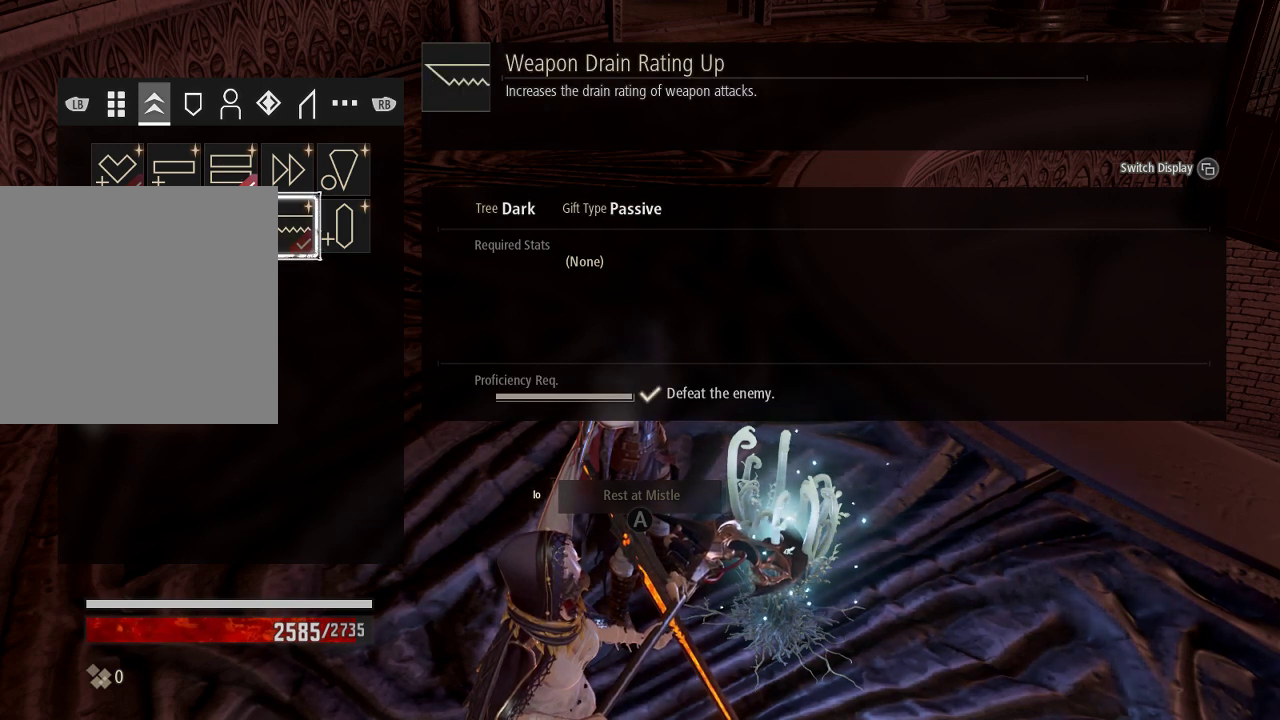
{"buttons": [], "left_stick": "center", "right_stick": "center", "events": [[267, "DPAD_RIGHT", "down"], [367, "DPAD_RIGHT", "up"]]}
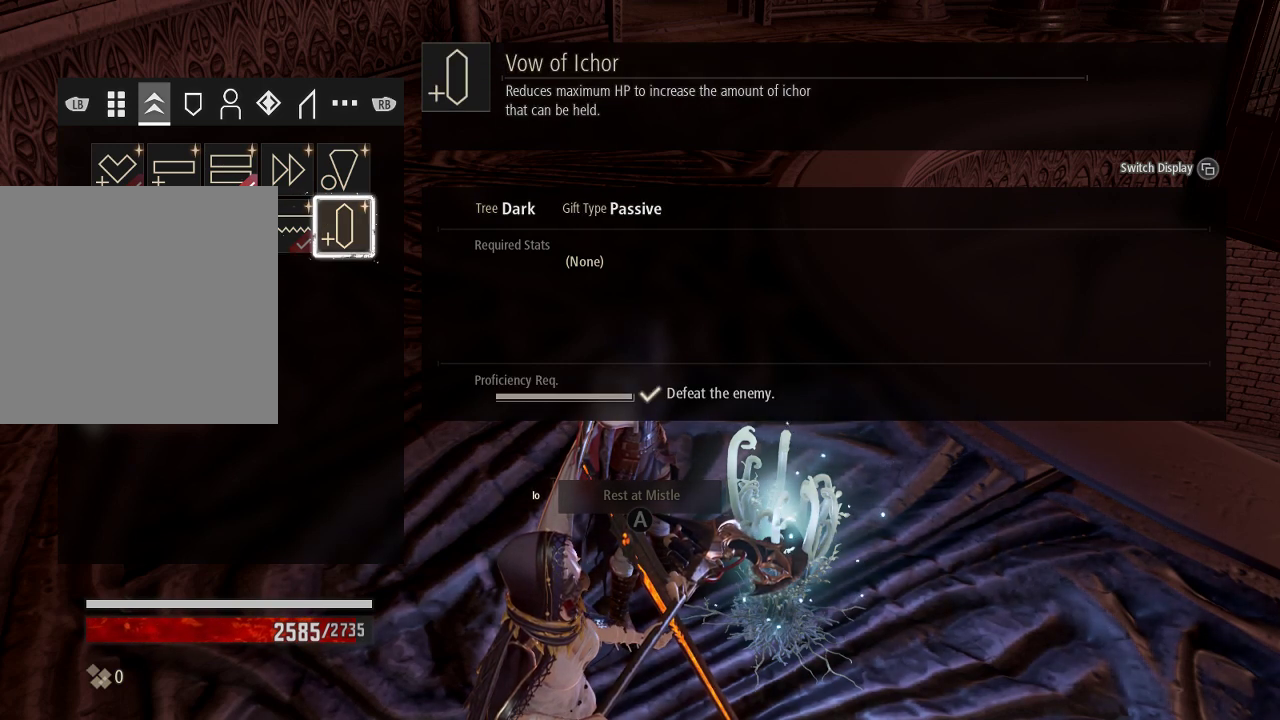
{"buttons": [], "left_stick": "center", "right_stick": "center", "events": [[200, "DPAD_UP", "down"], [367, "DPAD_UP", "up"]]}
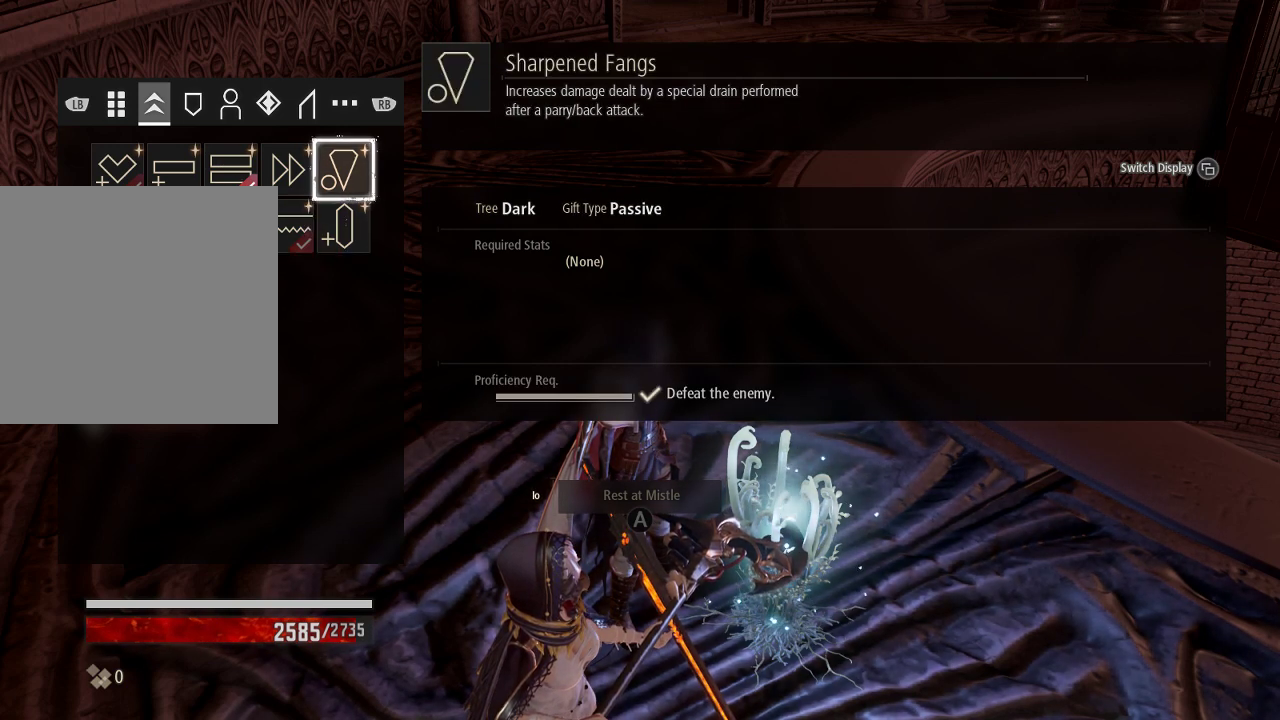
{"buttons": [], "left_stick": "center", "right_stick": "center", "events": [[267, "DPAD_DOWN", "down"], [367, "DPAD_DOWN", "up"]]}